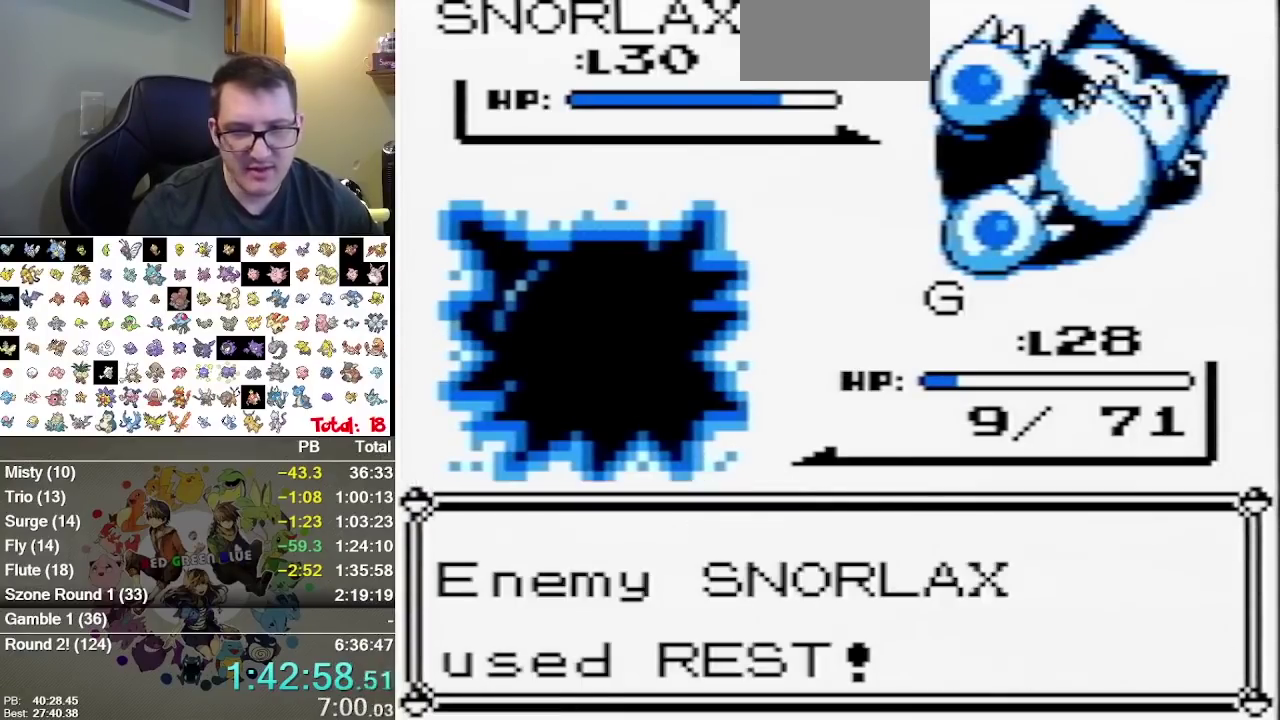
Gameplay with a controller (Nintendo layout); each line is a JSON object with the inputs held at the frame after it (dt_ms = milliseconds from this image to that frame). "events" lists button and stick changes between this image and that frame as [ms after this image, input, new state], when the widget could be followed in between. Not read: L3 R3.
{"dt_ms": 500, "buttons": ["A"], "events": [[350, "B", "down"], [417, "B", "up"], [483, "A", "down"]]}
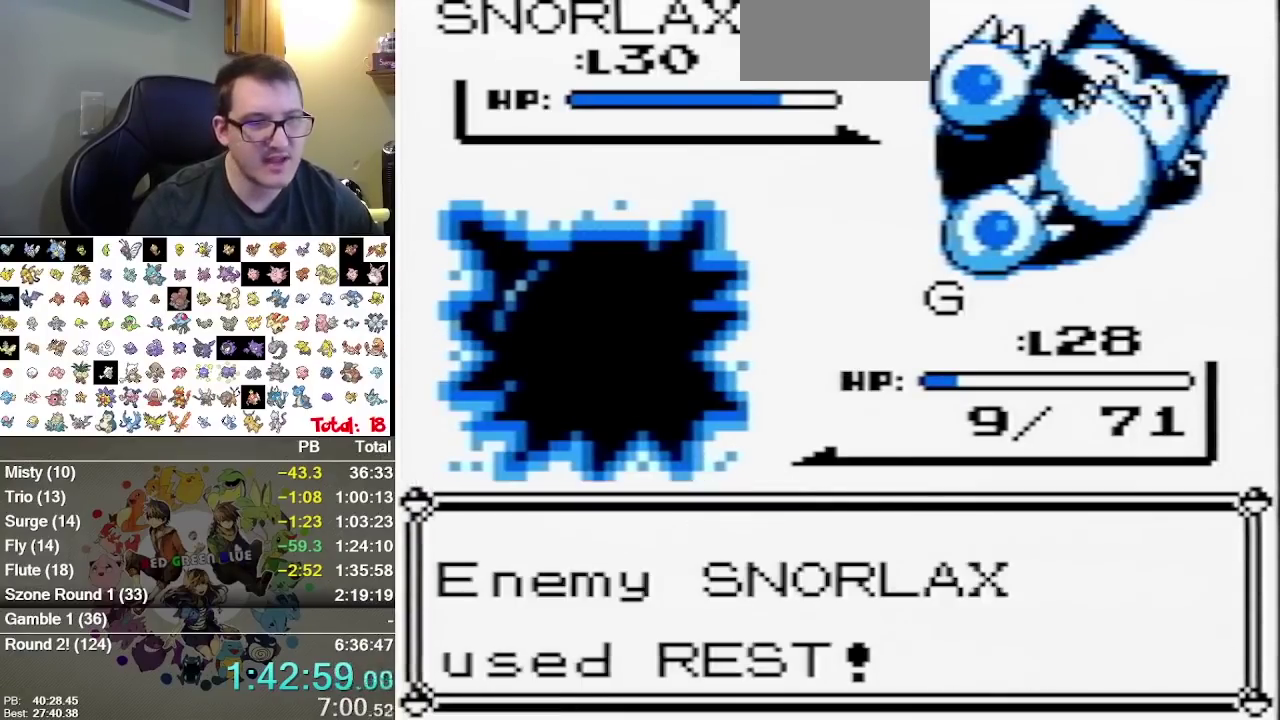
{"dt_ms": 500, "buttons": ["B"], "events": [[33, "A", "up"], [33, "B", "down"], [100, "B", "up"], [233, "B", "down"], [333, "B", "up"], [450, "B", "down"]]}
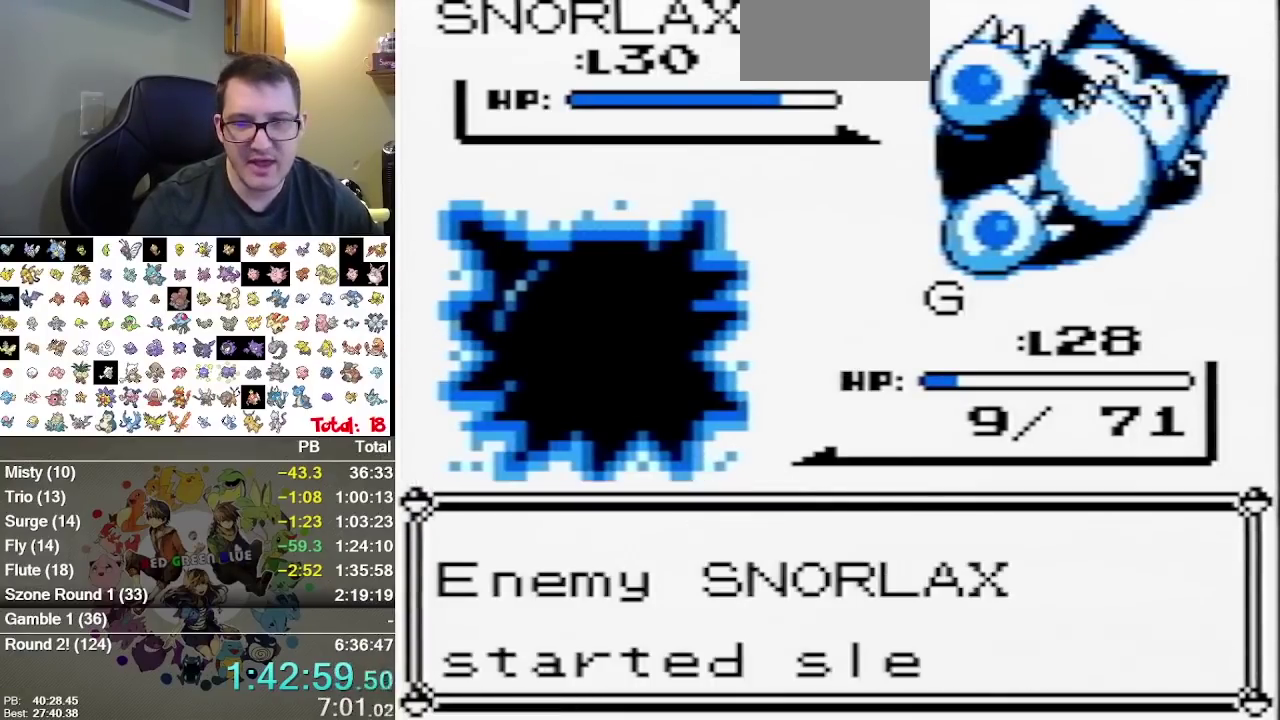
{"dt_ms": 1000, "buttons": [], "events": [[150, "B", "up"], [567, "A", "down"], [633, "A", "up"]]}
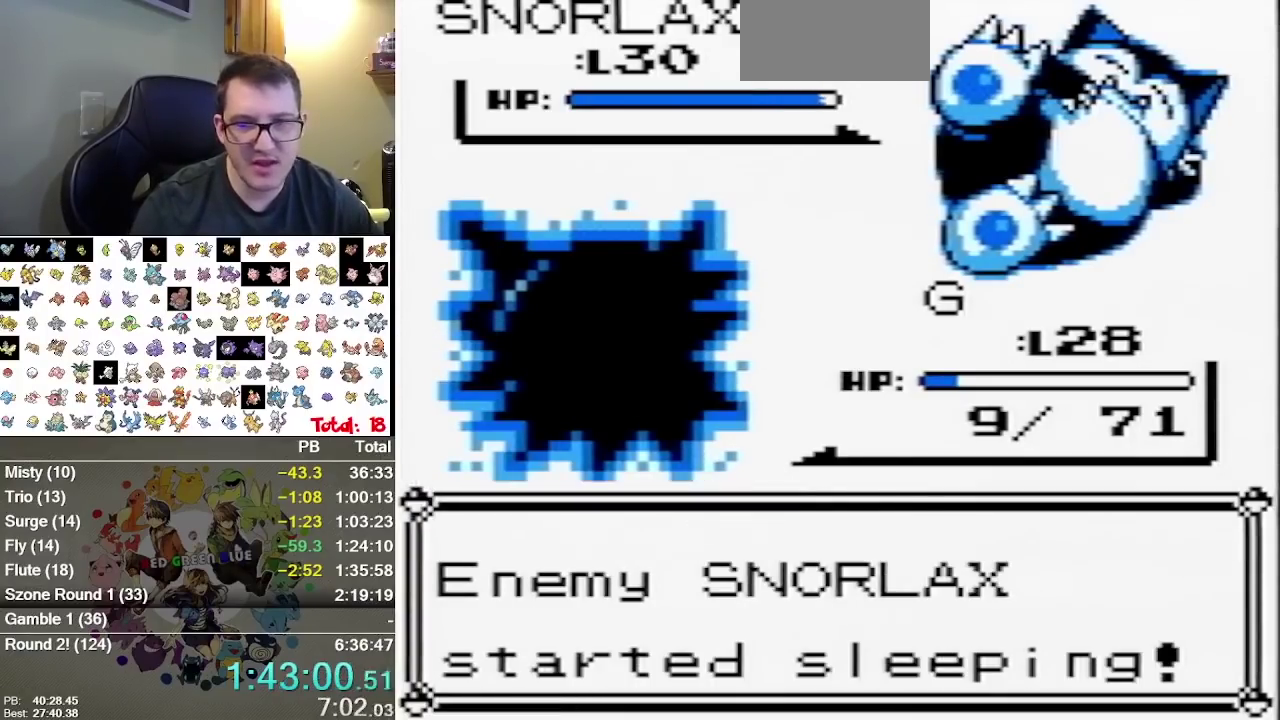
{"dt_ms": 500, "buttons": [], "events": []}
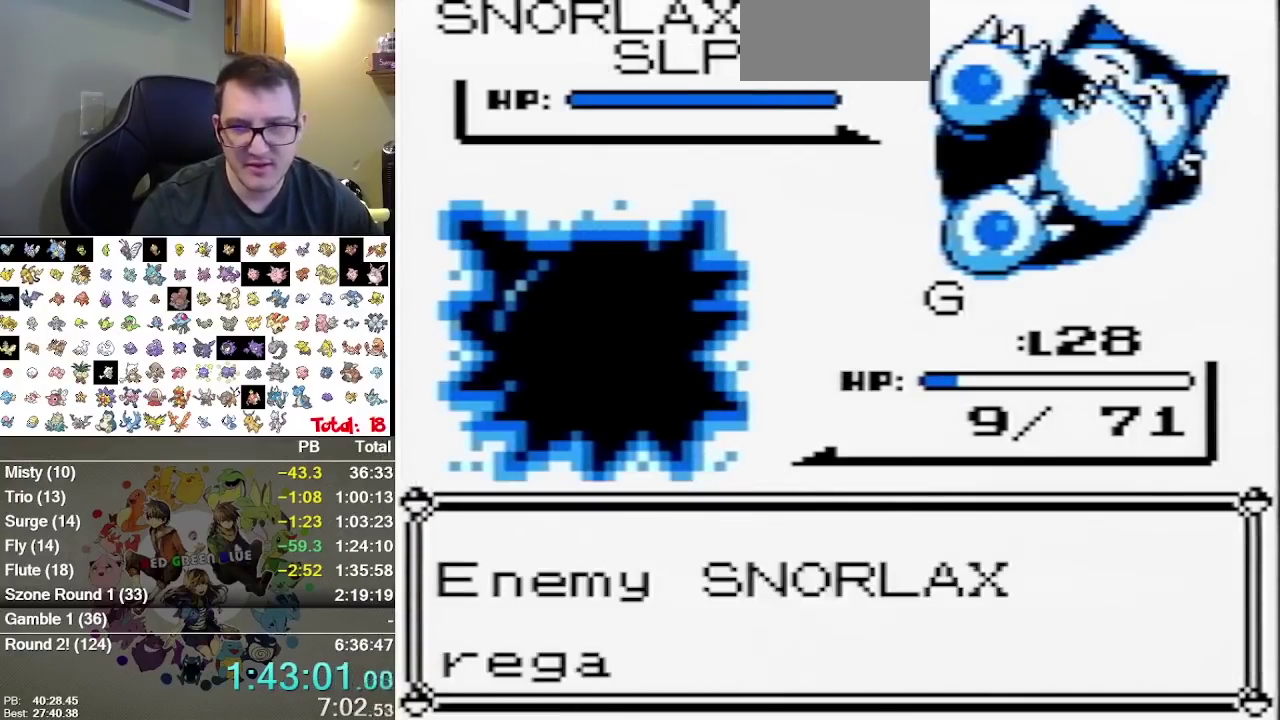
{"dt_ms": 500, "buttons": [], "events": [[183, "B", "down"], [283, "B", "up"]]}
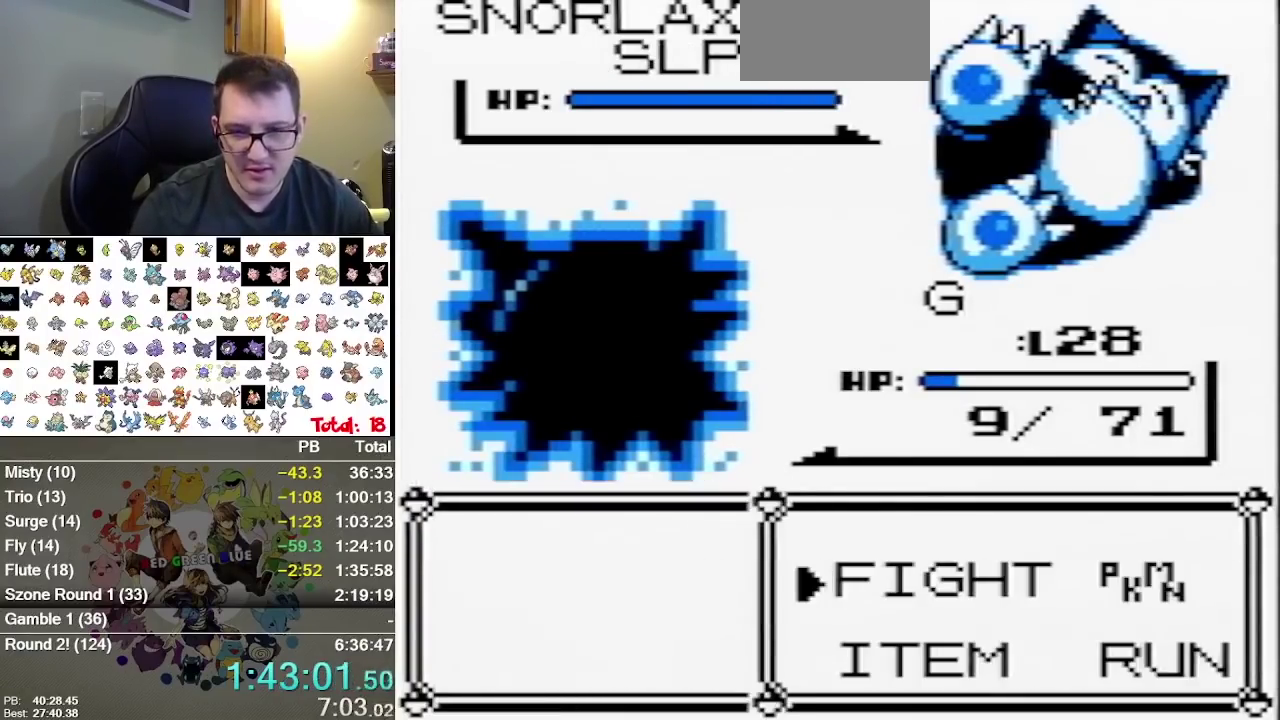
{"dt_ms": 500, "buttons": ["A", "B"], "events": [[233, "A", "down"], [450, "B", "down"]]}
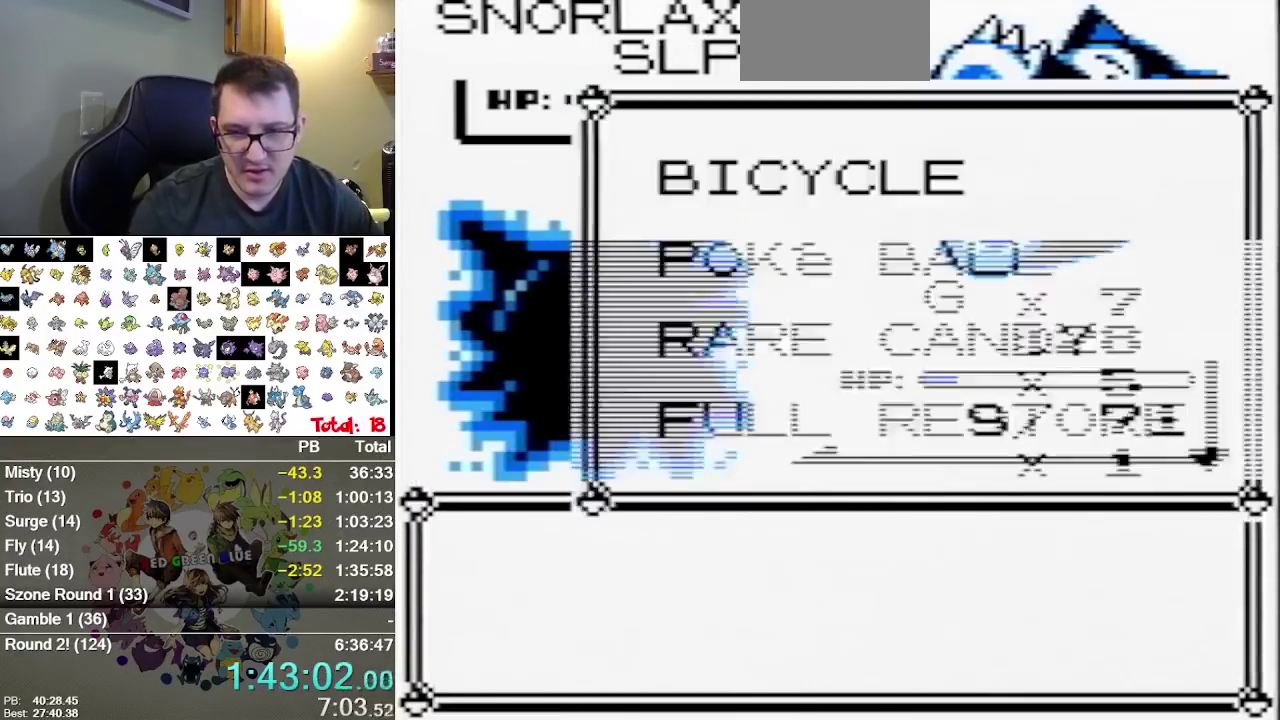
{"dt_ms": 500, "buttons": [], "events": [[300, "A", "up"], [300, "B", "up"]]}
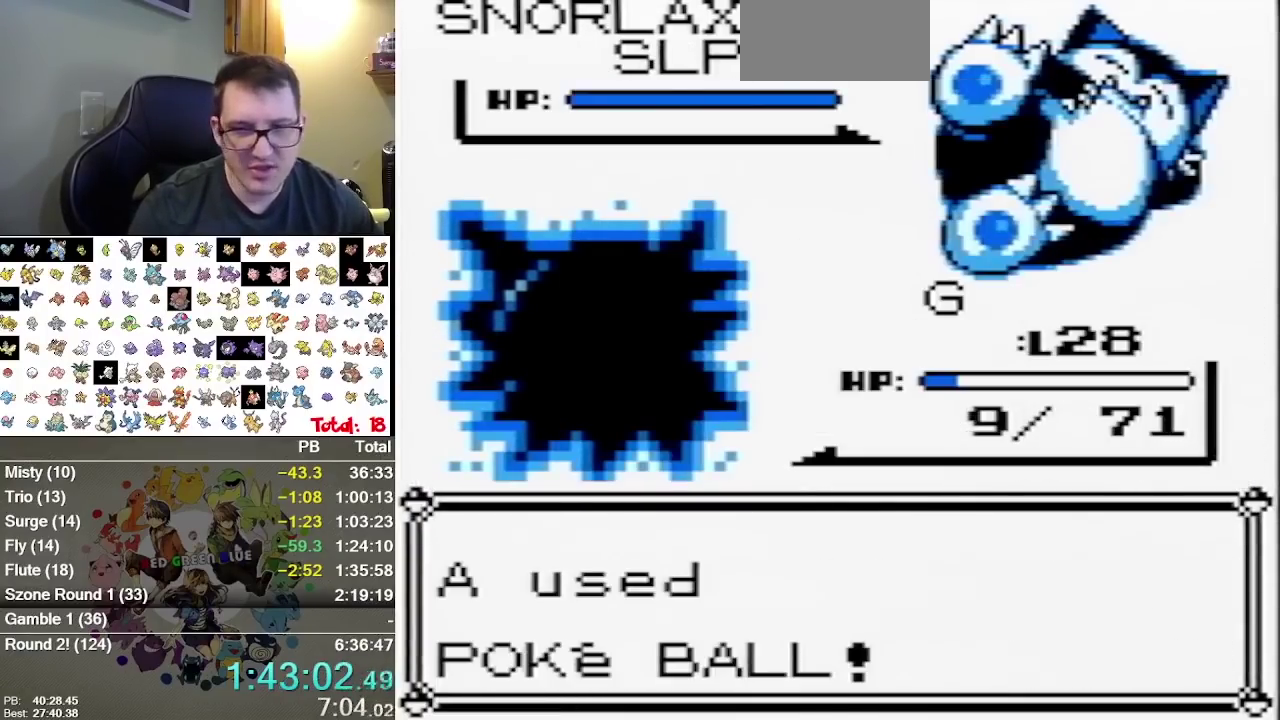
{"dt_ms": 500, "buttons": [], "events": [[250, "B", "down"], [417, "A", "down"], [417, "B", "up"], [483, "A", "up"]]}
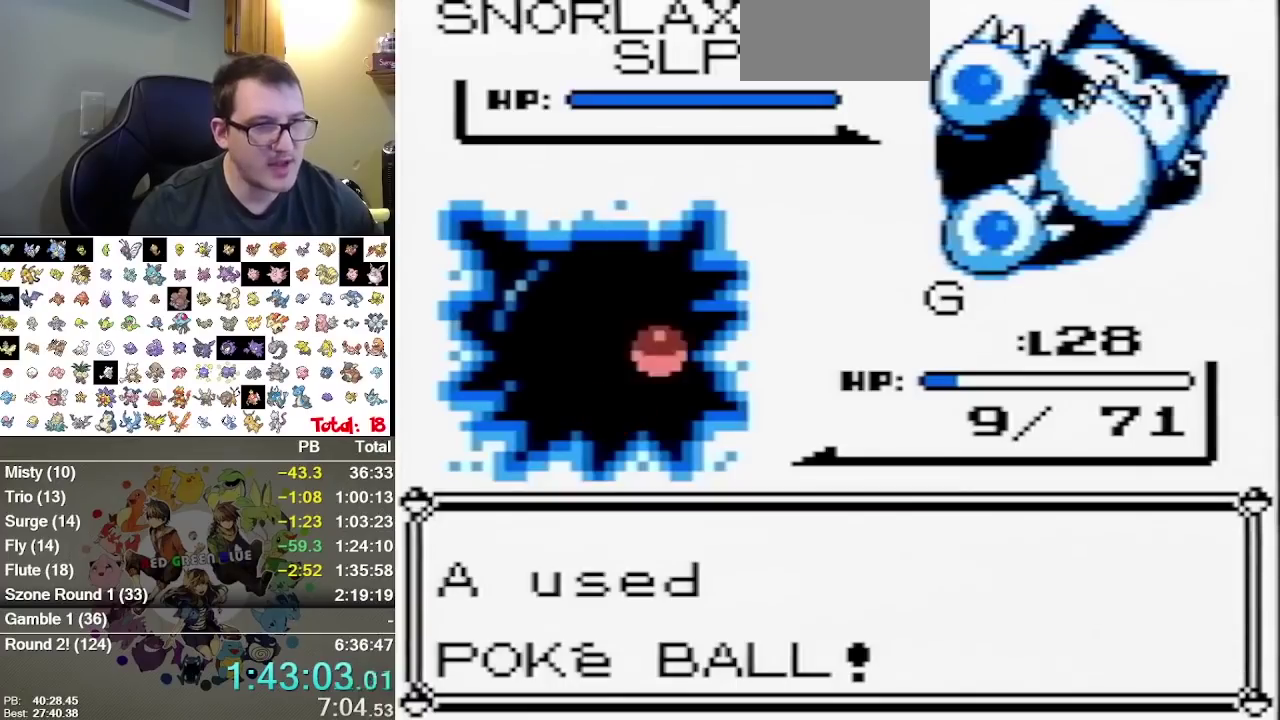
{"dt_ms": 500, "buttons": [], "events": []}
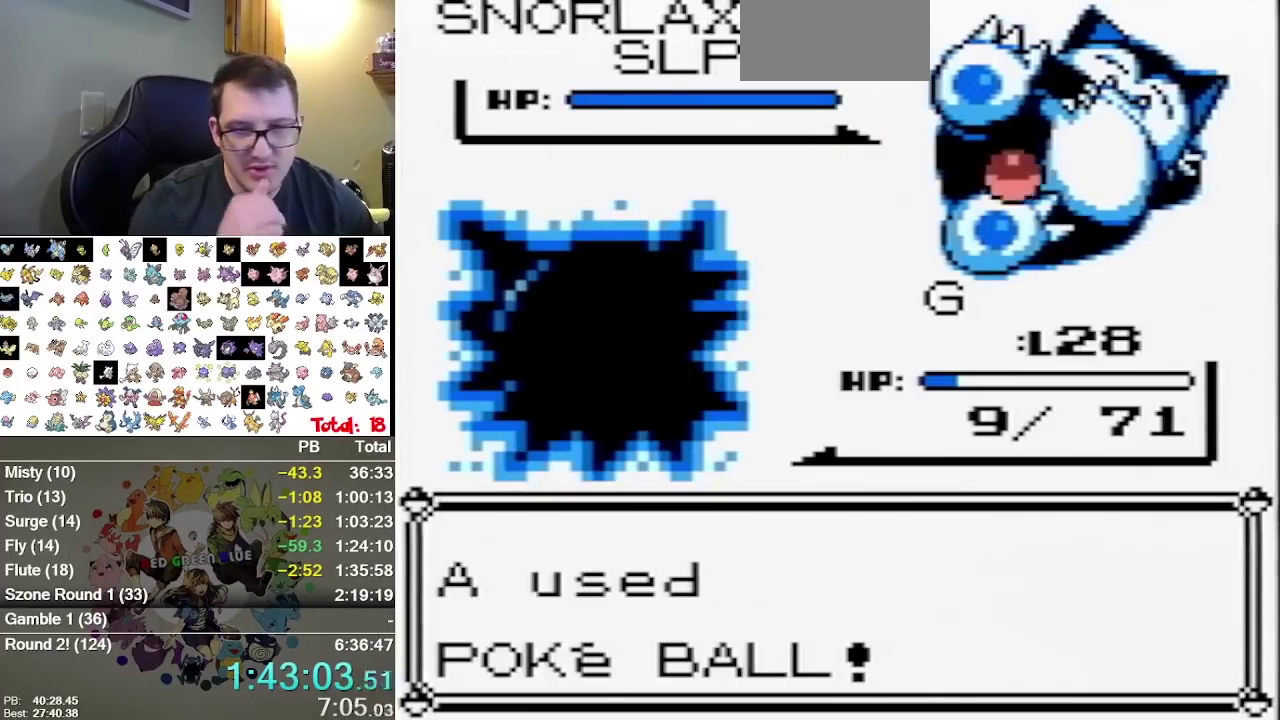
{"dt_ms": 500, "buttons": [], "events": []}
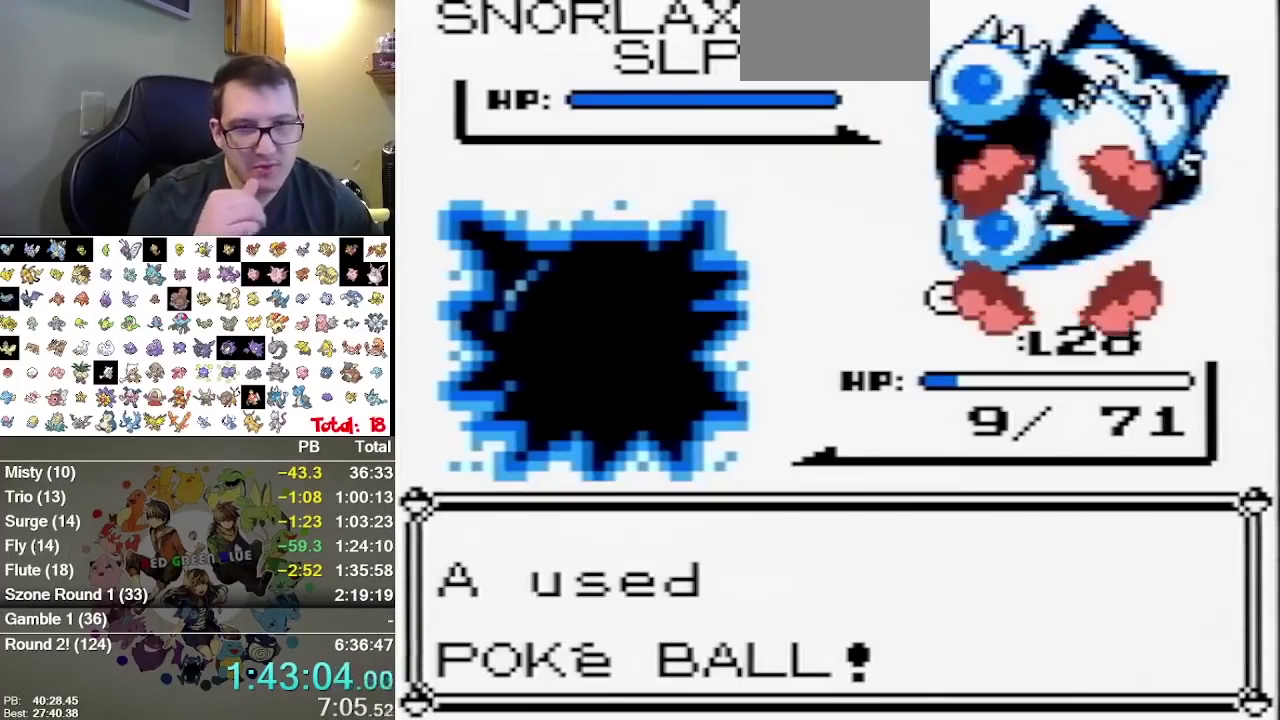
{"dt_ms": 500, "buttons": [], "events": []}
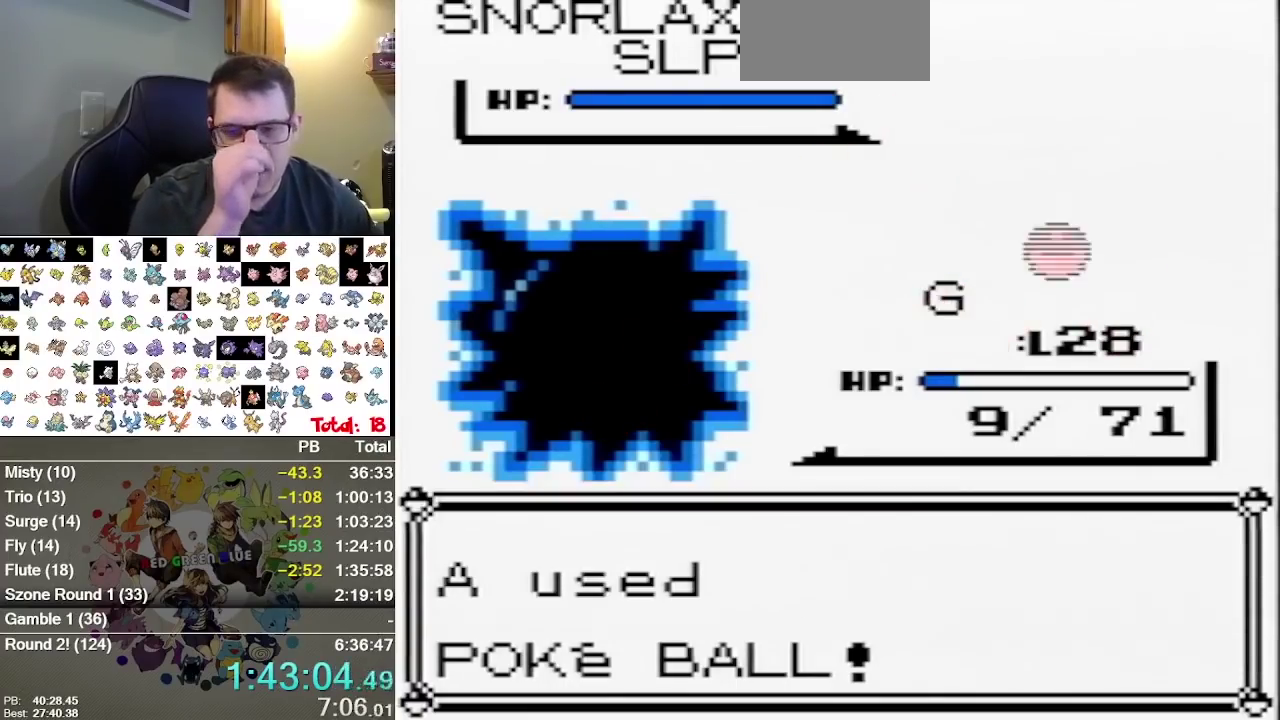
{"dt_ms": 500, "buttons": [], "events": []}
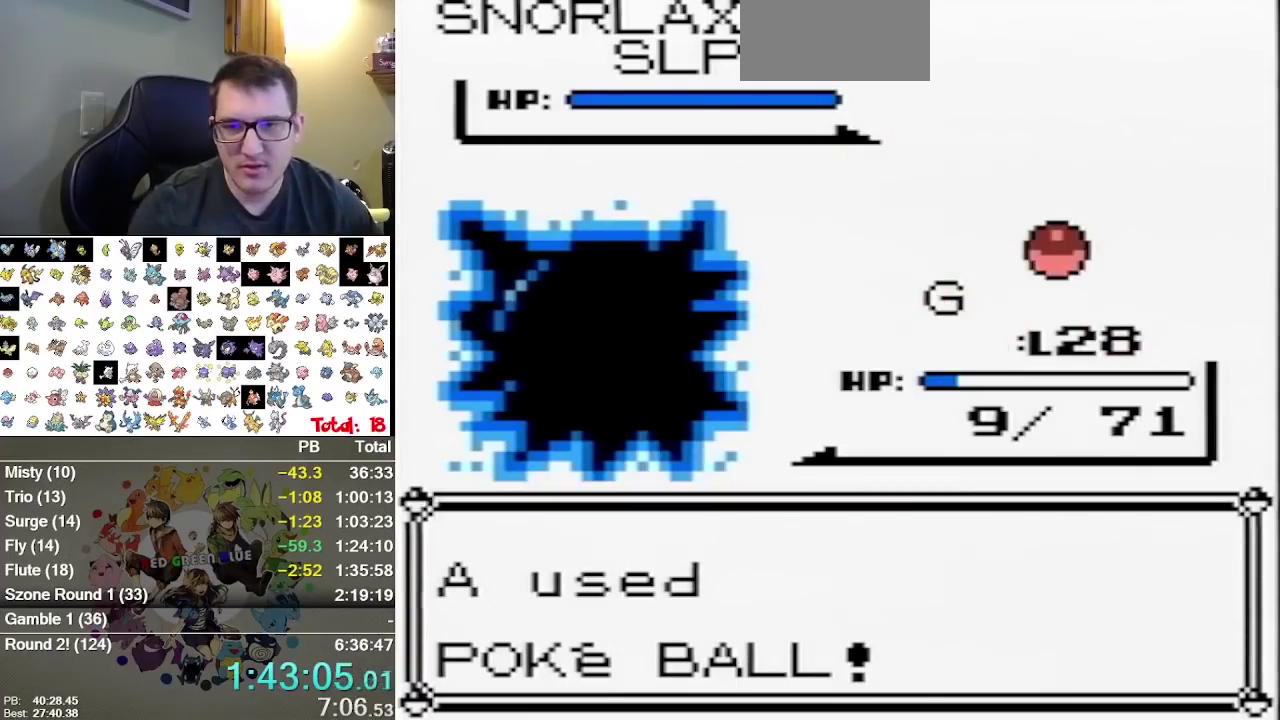
{"dt_ms": 500, "buttons": [], "events": []}
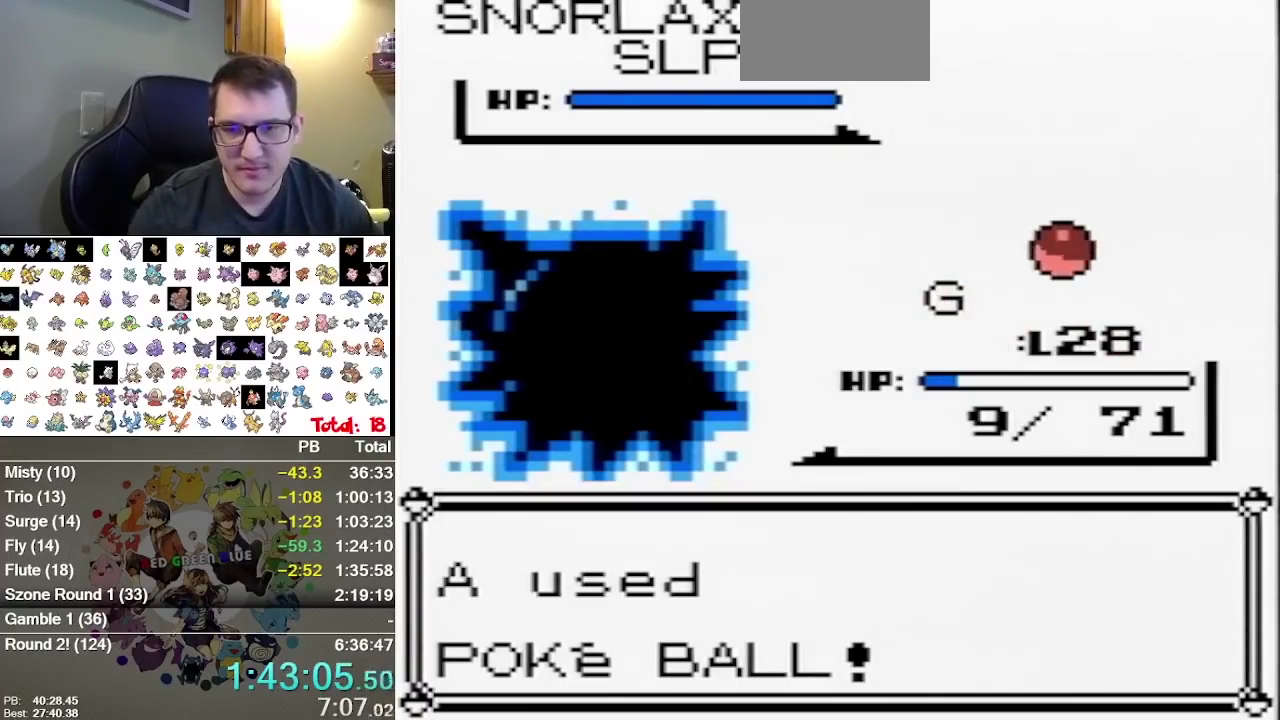
{"dt_ms": 500, "buttons": ["A"], "events": [[483, "A", "down"]]}
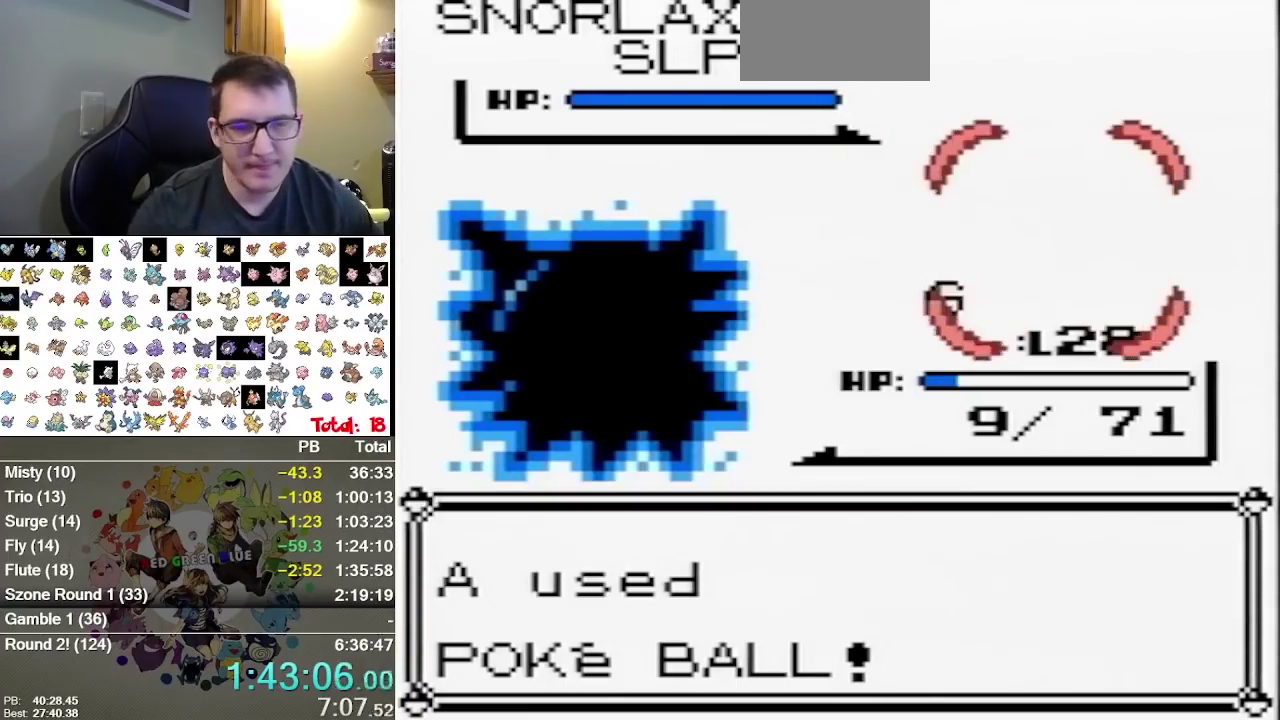
{"dt_ms": 500, "buttons": ["A"], "events": [[117, "A", "up"], [183, "A", "down"], [233, "A", "up"], [467, "A", "down"]]}
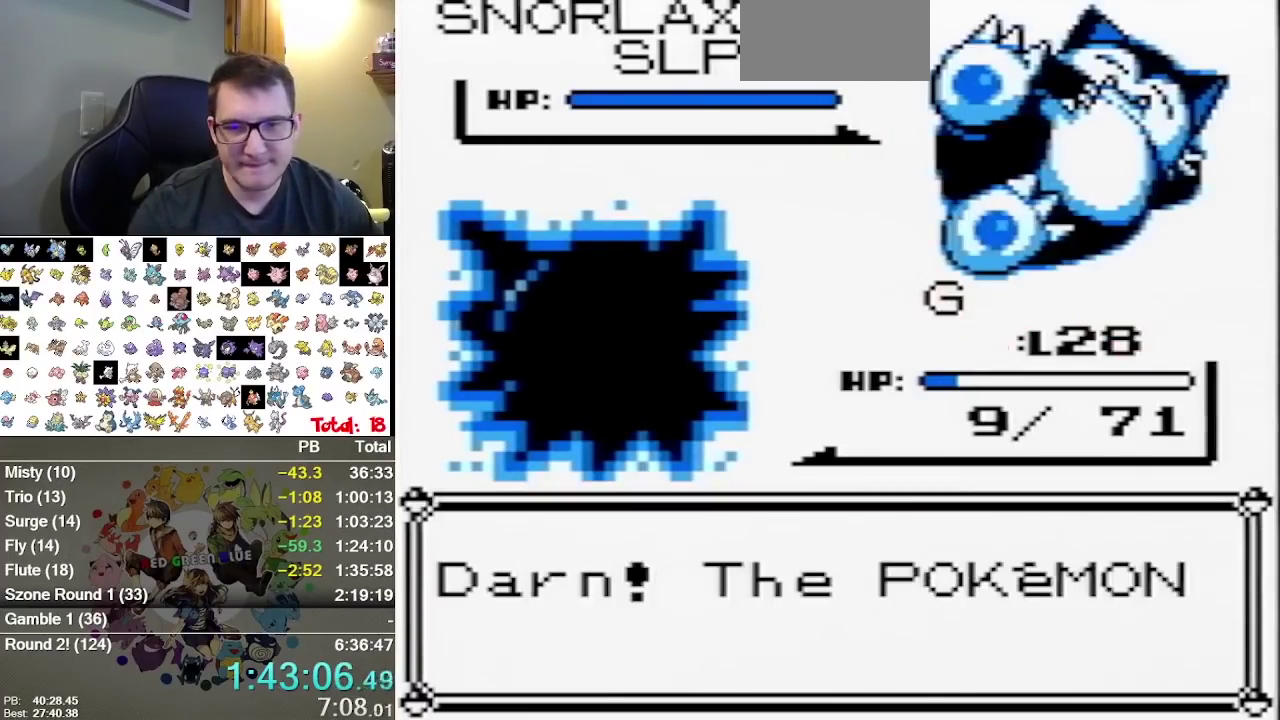
{"dt_ms": 500, "buttons": [], "events": [[33, "A", "up"], [283, "A", "down"], [350, "A", "up"], [417, "B", "down"], [483, "B", "up"]]}
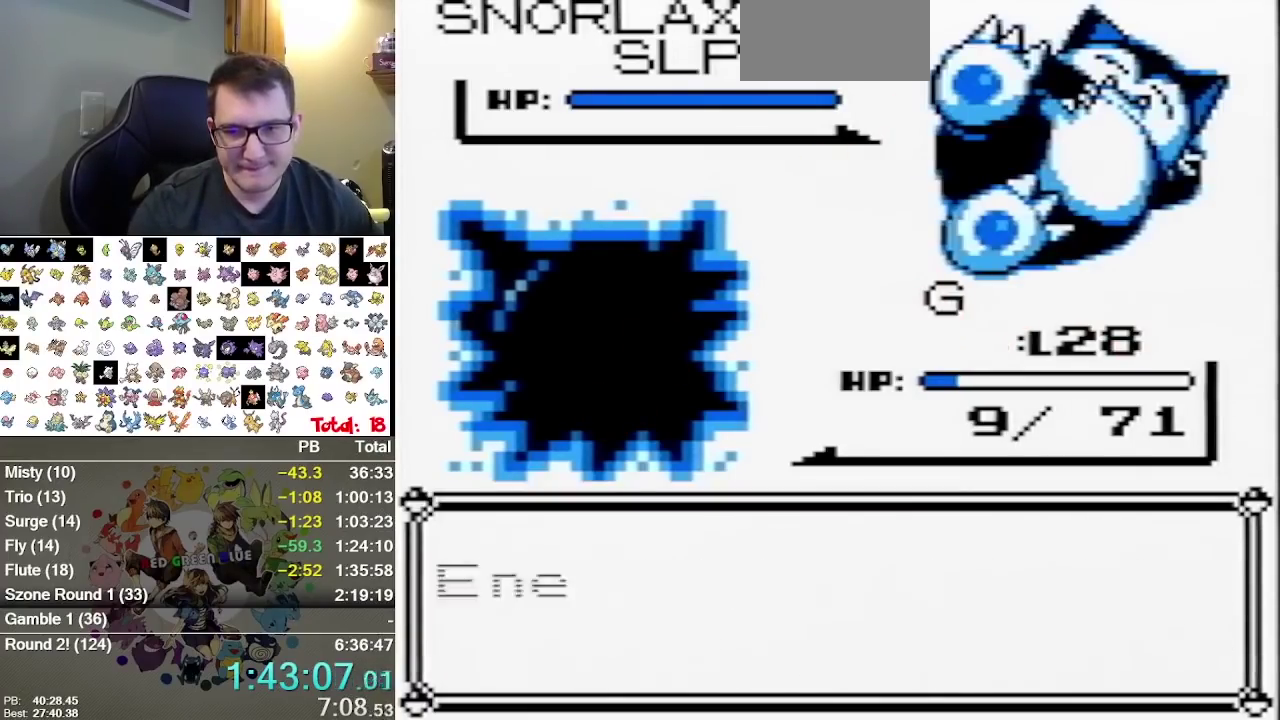
{"dt_ms": 500, "buttons": [], "events": [[33, "B", "down"], [67, "A", "down"], [100, "B", "up"], [167, "A", "up"]]}
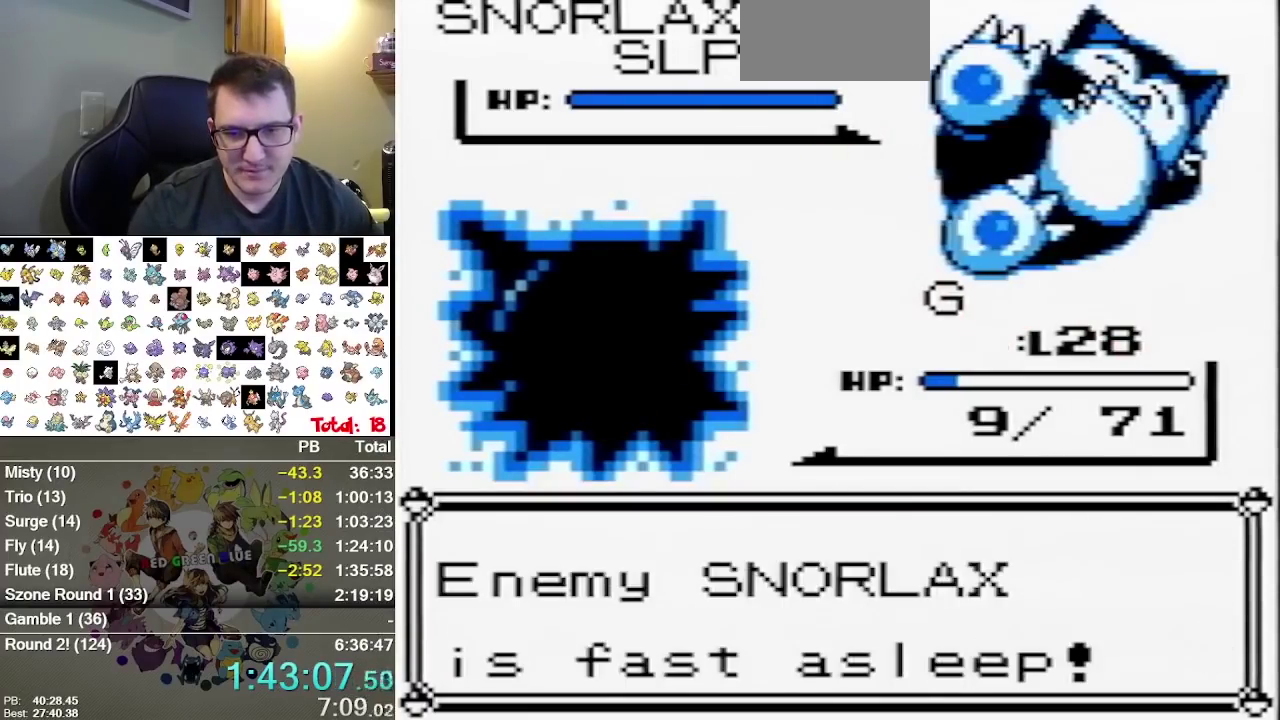
{"dt_ms": 500, "buttons": [], "events": [[367, "B", "down"], [467, "B", "up"]]}
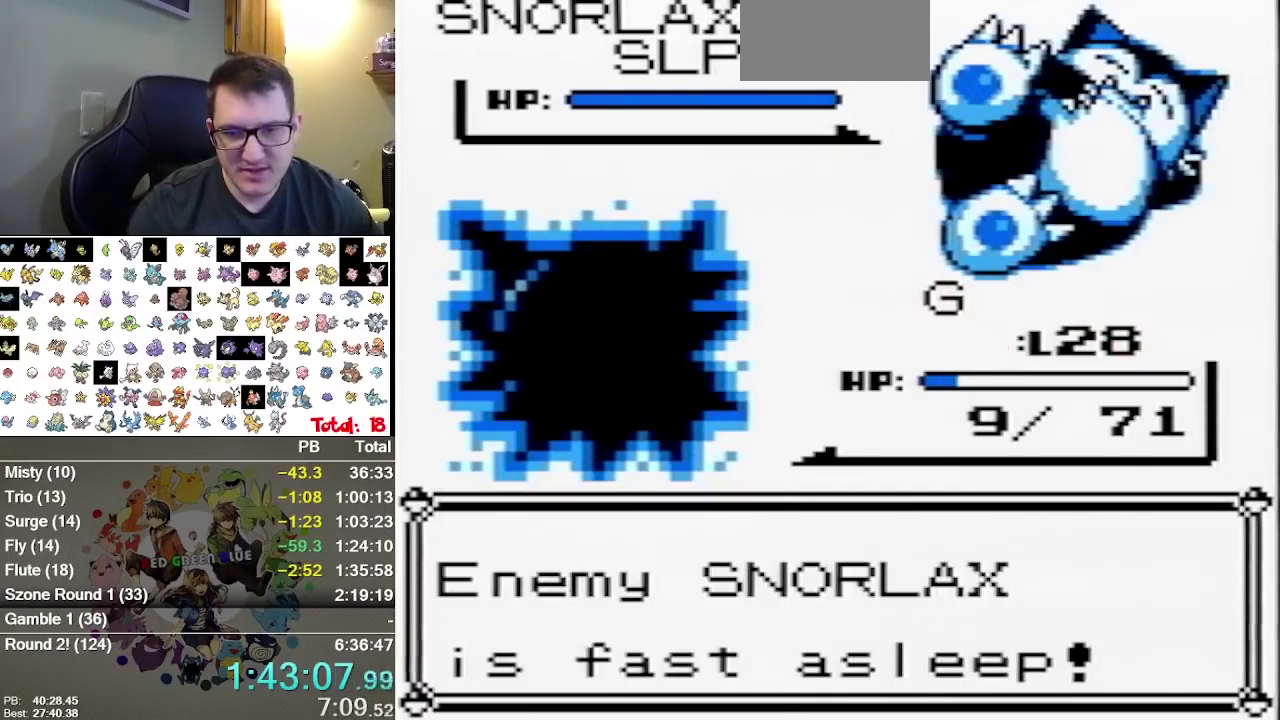
{"dt_ms": 500, "buttons": ["A"], "events": [[317, "A", "down"]]}
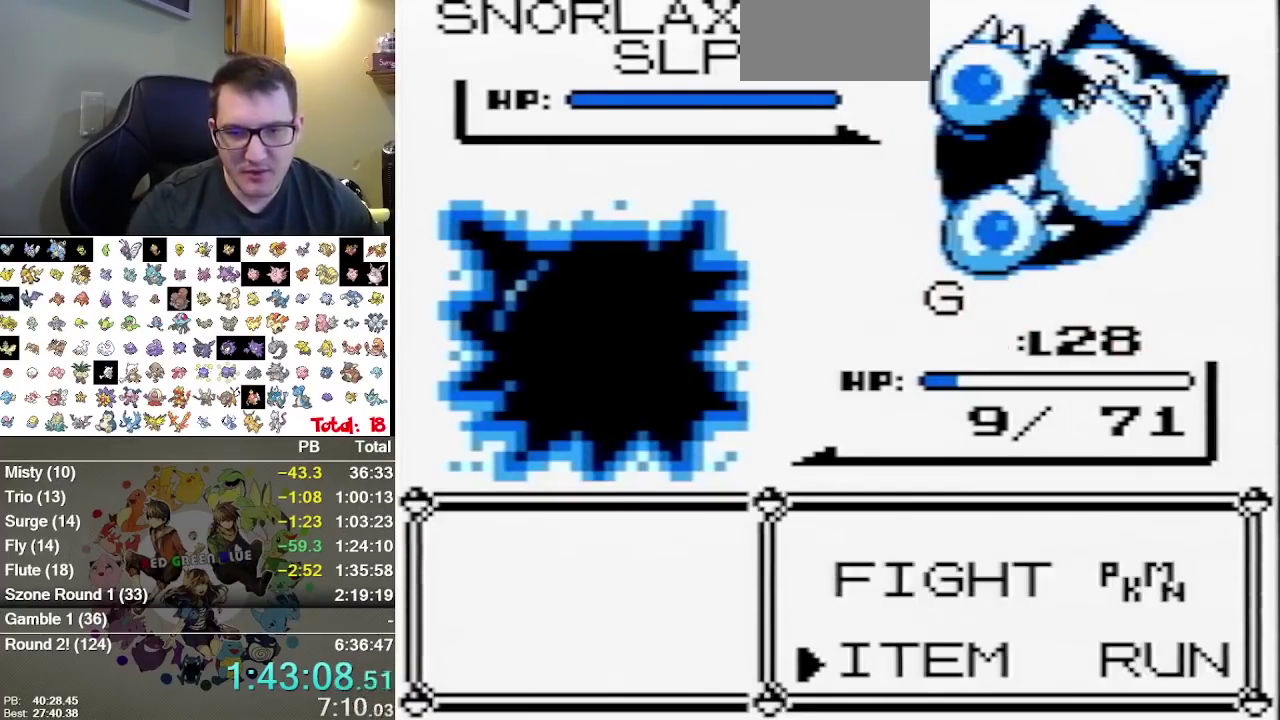
{"dt_ms": 500, "buttons": [], "events": [[50, "B", "down"], [300, "A", "up"], [367, "B", "up"]]}
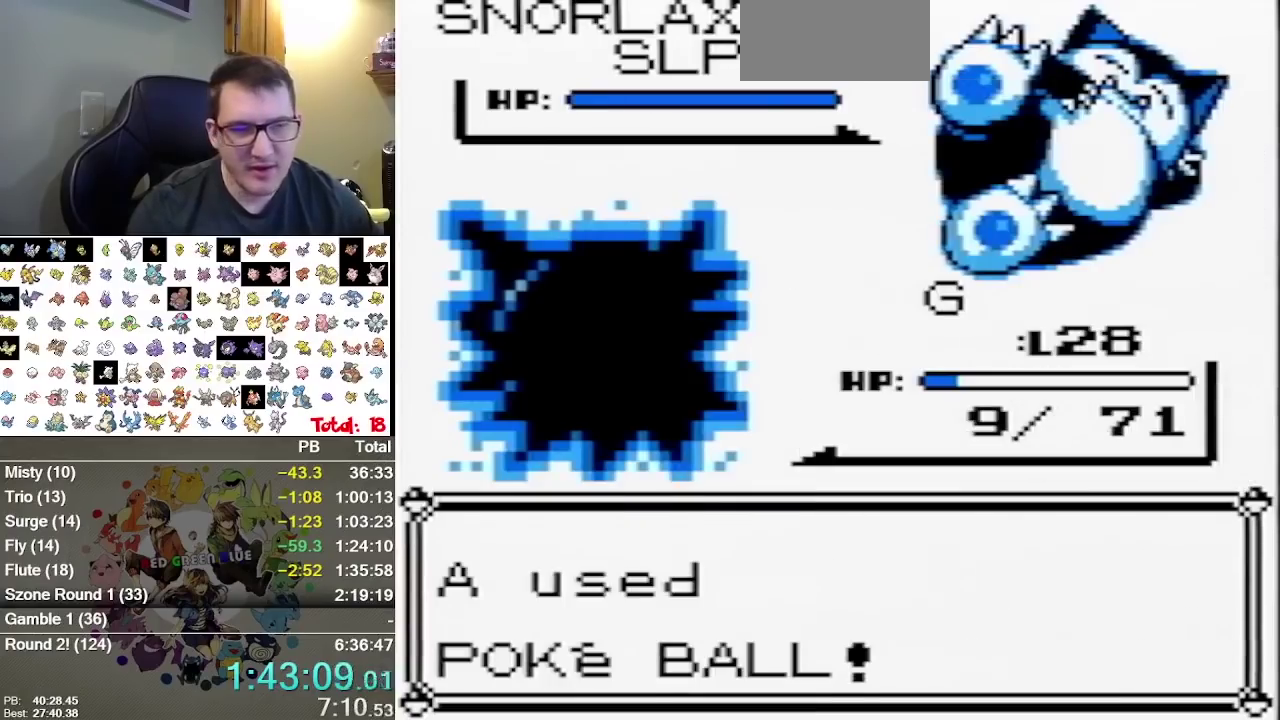
{"dt_ms": 500, "buttons": [], "events": [[317, "B", "down"], [500, "B", "up"]]}
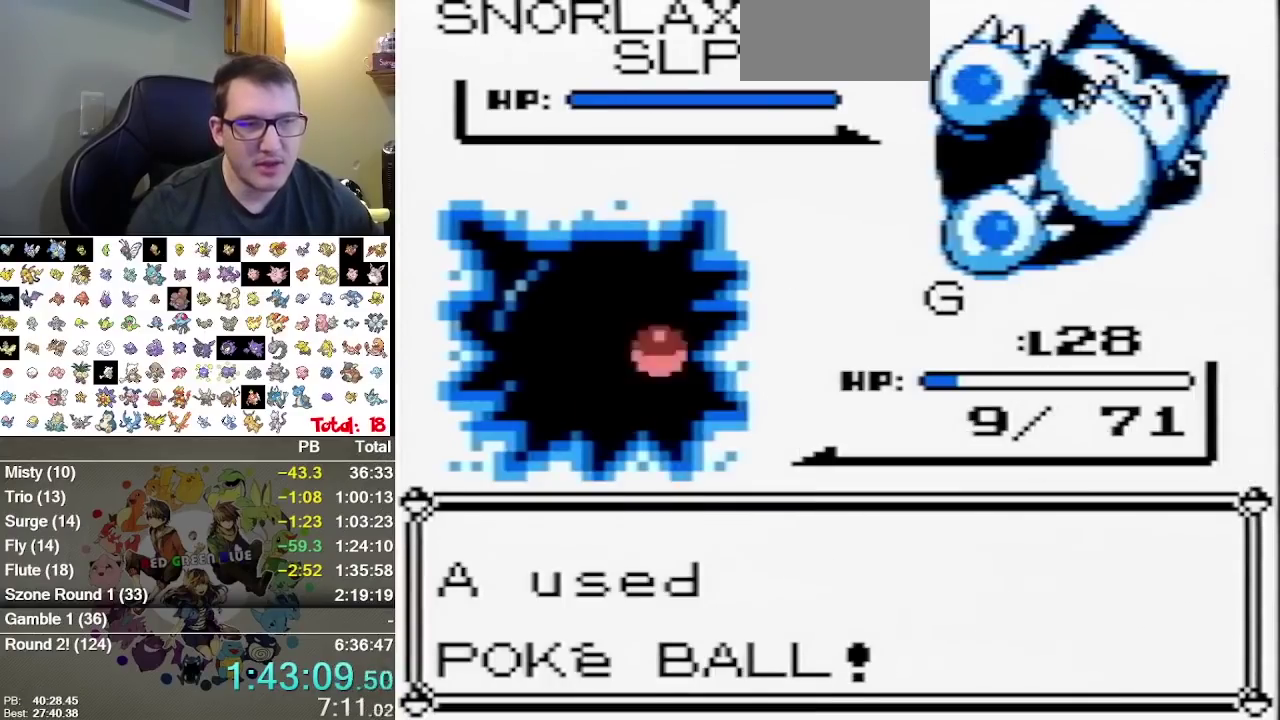
{"dt_ms": 500, "buttons": ["B"], "events": [[167, "A", "down"], [233, "A", "up"], [450, "B", "down"]]}
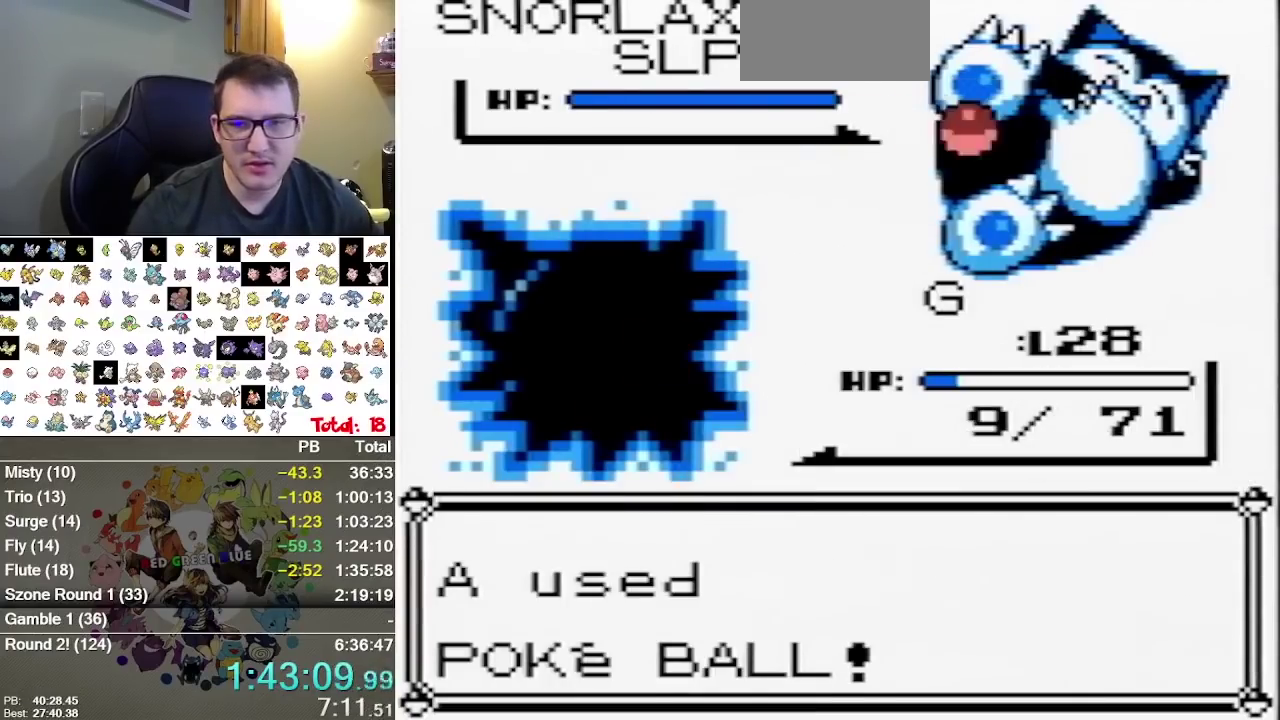
{"dt_ms": 500, "buttons": [], "events": [[83, "A", "down"], [150, "A", "up"], [150, "B", "up"]]}
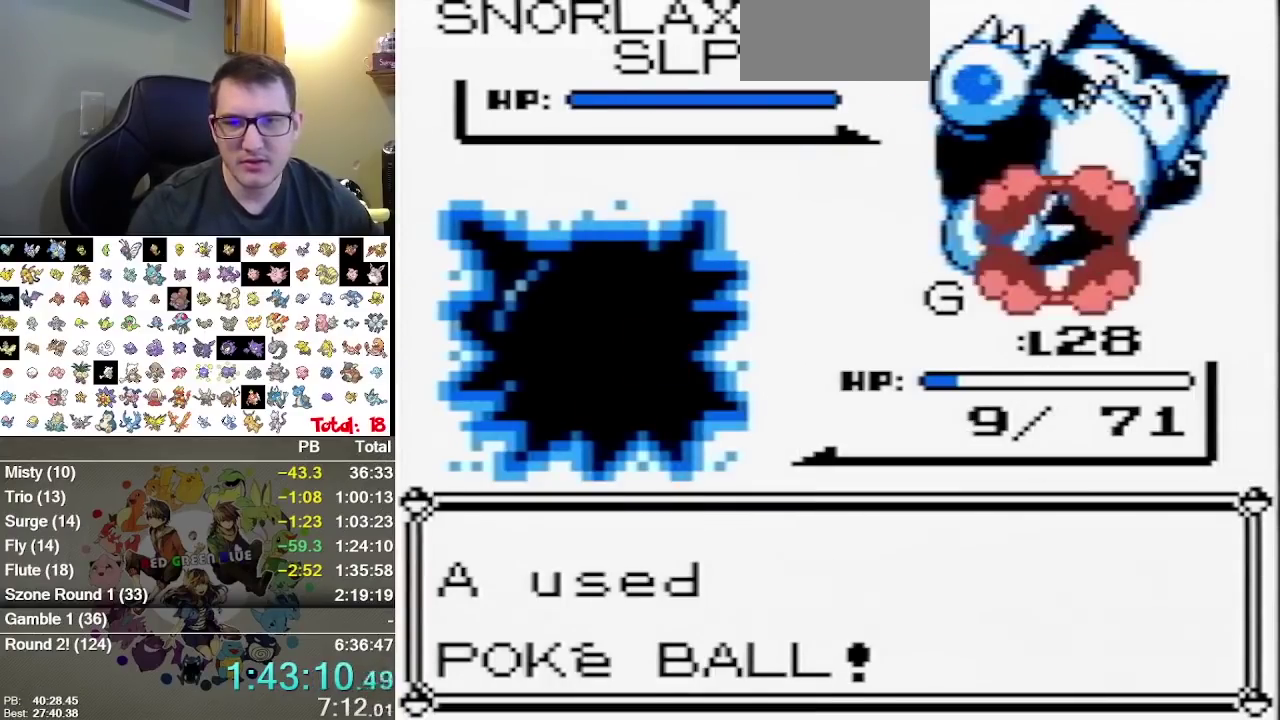
{"dt_ms": 500, "buttons": [], "events": []}
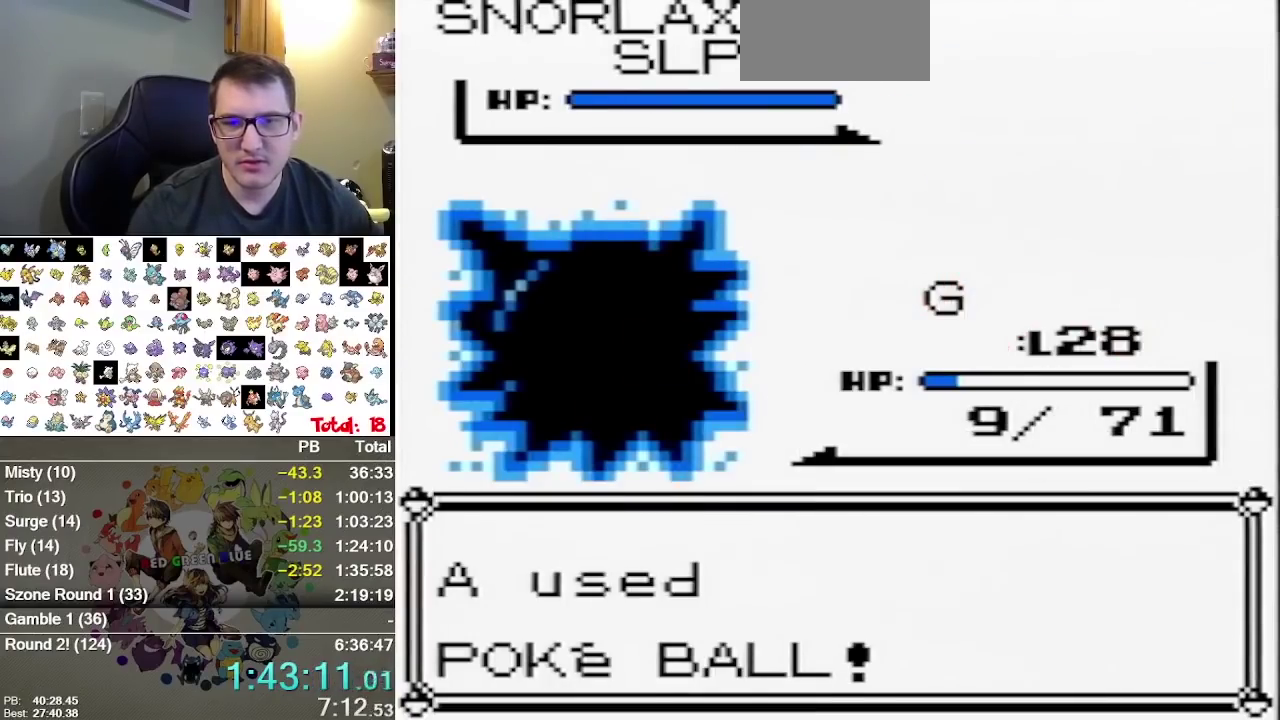
{"dt_ms": 500, "buttons": [], "events": [[33, "B", "down"], [100, "B", "up"], [133, "A", "down"], [367, "A", "up"]]}
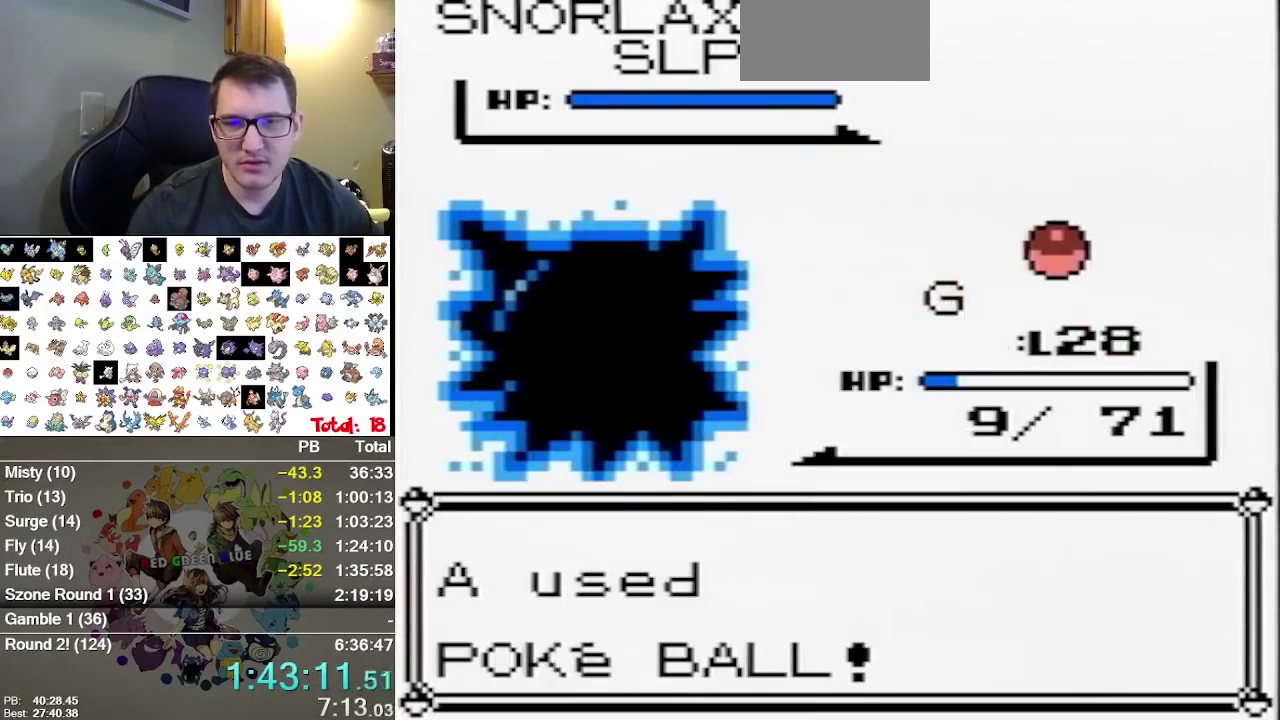
{"dt_ms": 500, "buttons": [], "events": [[317, "A", "down"], [433, "A", "up"]]}
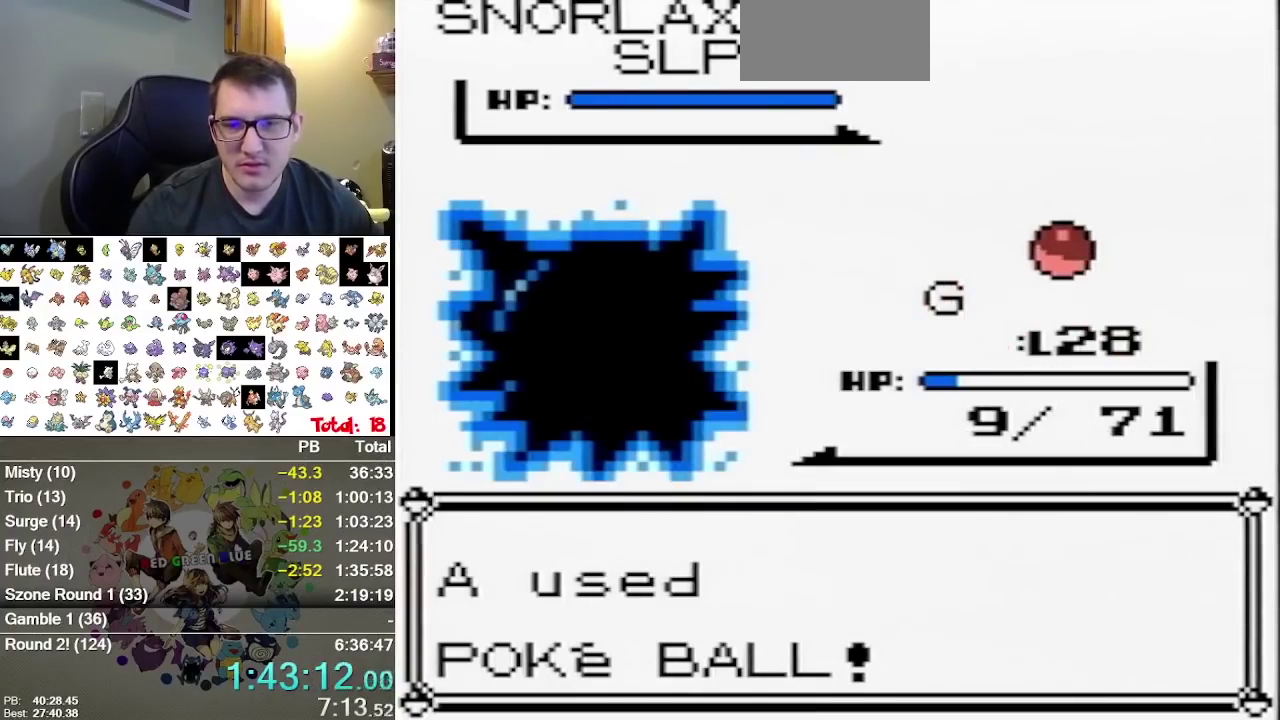
{"dt_ms": 500, "buttons": [], "events": []}
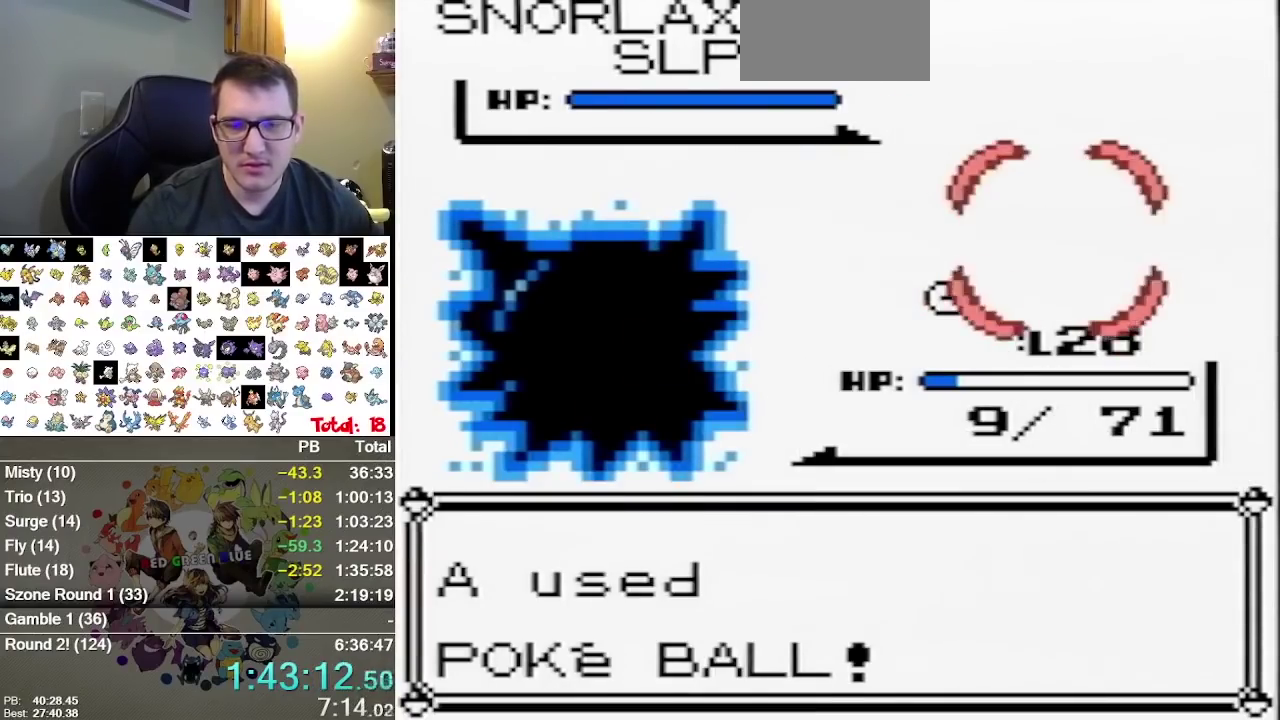
{"dt_ms": 500, "buttons": [], "events": [[400, "B", "down"], [467, "B", "up"]]}
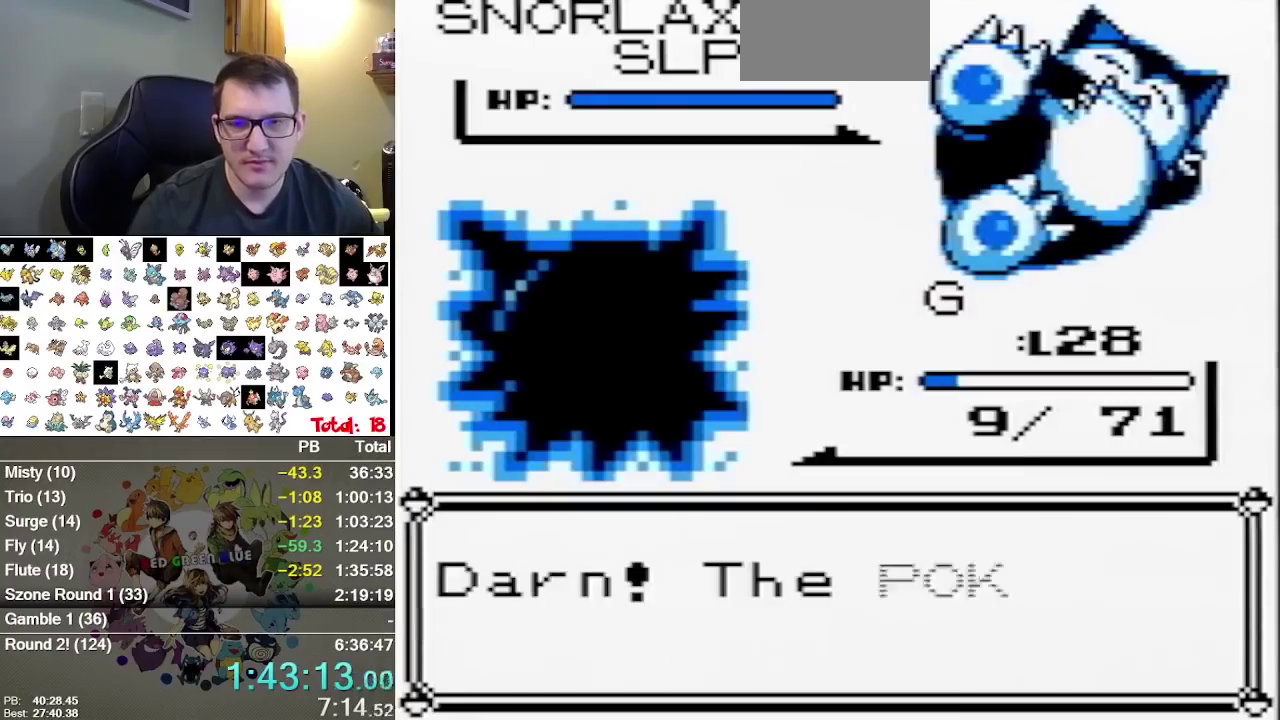
{"dt_ms": 500, "buttons": ["B"], "events": [[317, "B", "down"], [383, "B", "up"], [433, "B", "down"]]}